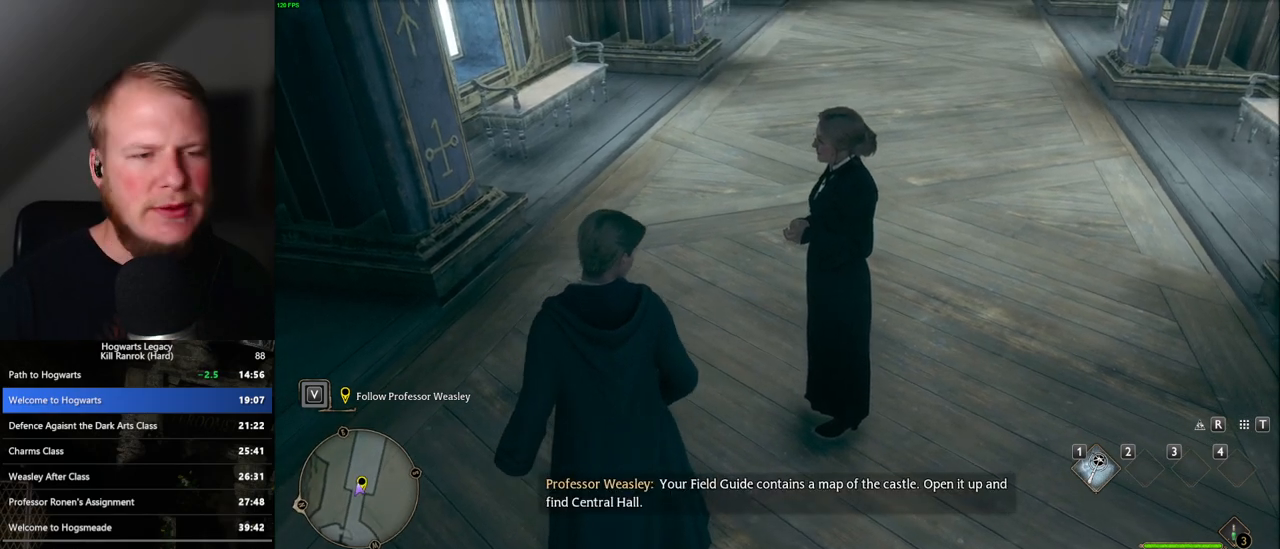
Gameplay with keyboard and mouse; each line is a JSON object with the keys and mouse buttons held at the frame after it. "events" lists presses ("down") and releases ("up") of ".", "/", "0", "1", "2", "3", "4", "5", "6", "7", "8", "9", "a", "alt_l", "alt_r", "b", "backslash", "backspace", "c", "caps_lock", "comma", "ctrl_l", "ctrl_r", "d", "e", "equals", "escape", "f", "f1", "f10", "f11", "f12", "f2", "f3", "f4", "f5", "f6", "f7", "f8", "f9", "g", "h", "i", "j", "k", "l", "lbracket", "m", "minus", "n", "o", "p", "q", "quote", "r", "rbracket", "return", "s", "semicolon", "shift_l", "shift_r", "space", "super_l", "super_r", "t", "tab", "tilde", "u", "v", "w", "x", "y", "z", "mouse_left", "mouse_wheel", "mouse_right", "mouse_mb4" and "mouse_mb5" between this image and that frame as [ms after this image, input, new state], when the widget could be followed in between. "mouse_left", "mouse_wheel", "mouse_right", "mouse_mb4", "mouse_mb5" = the "left", "wheel", "right", "mb4", "mb5" buttons of the "mouse" list. No other keys are recorded. "wheel" means that the mouse wheel is clicked or scrolled. Mouse movement is not recorded.
{"keys": ["w"], "mouse": [], "events": [[283, "w", "down"]]}
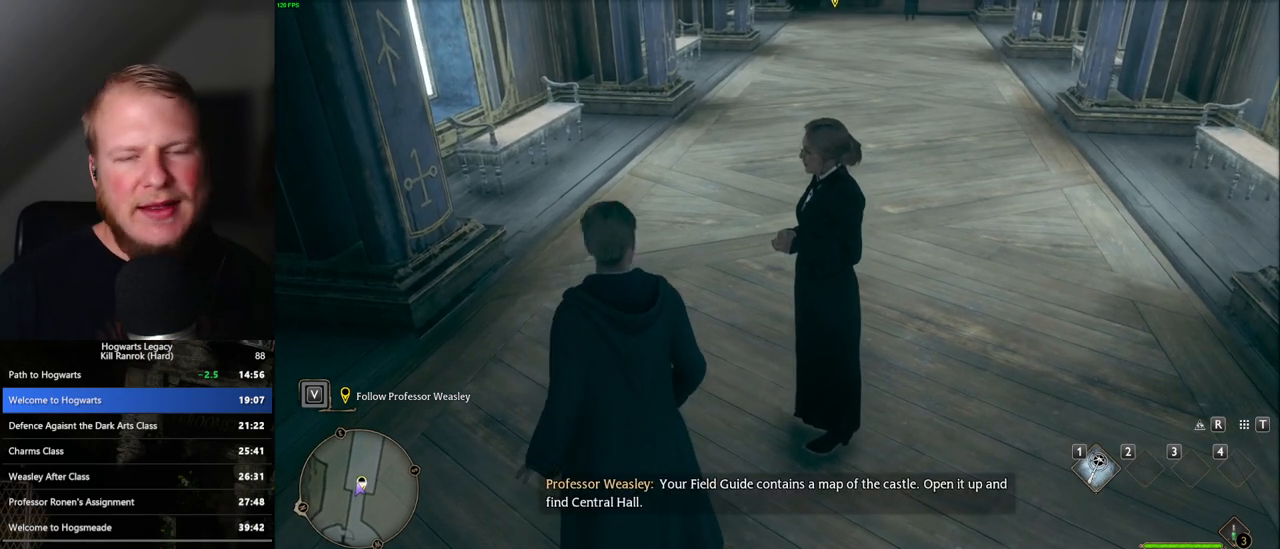
{"keys": [], "mouse": [], "events": [[83, "w", "up"]]}
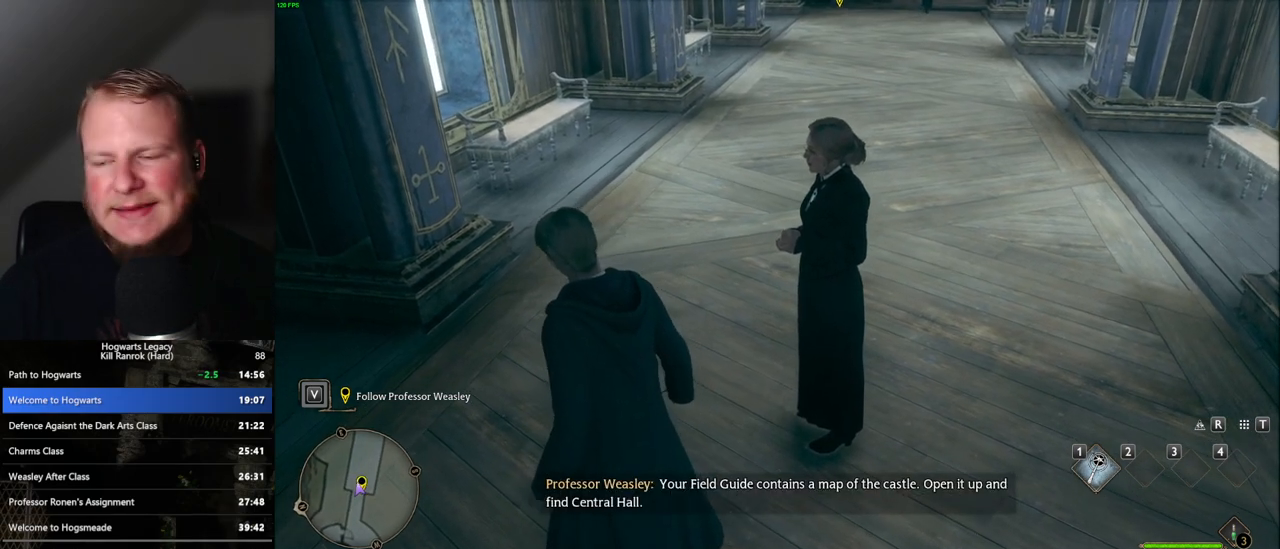
{"keys": [], "mouse": [], "events": []}
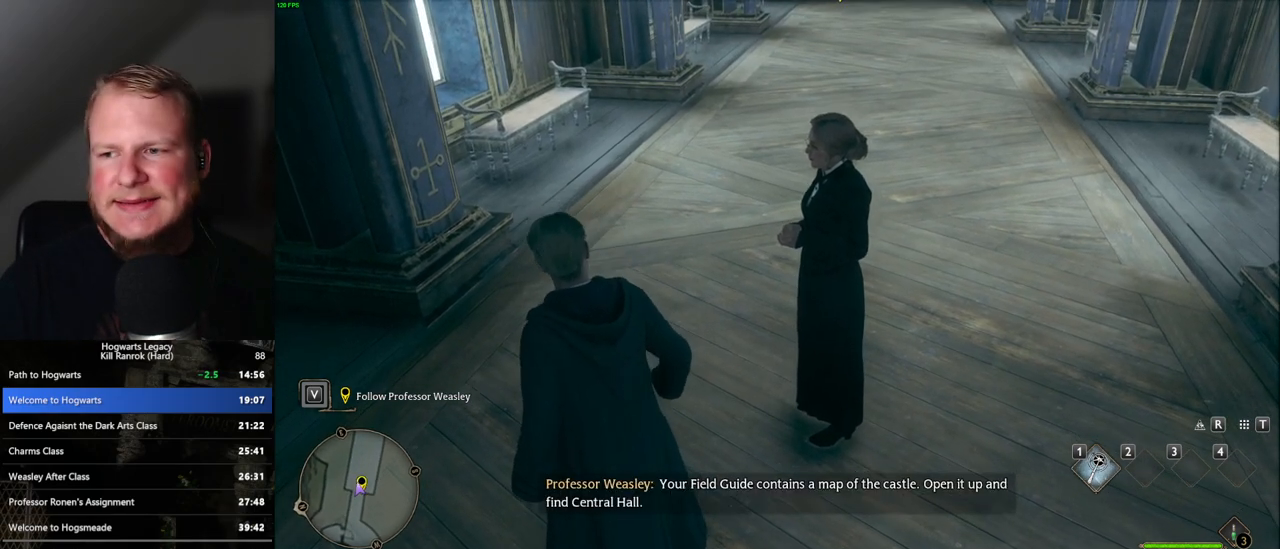
{"keys": [], "mouse": [], "events": []}
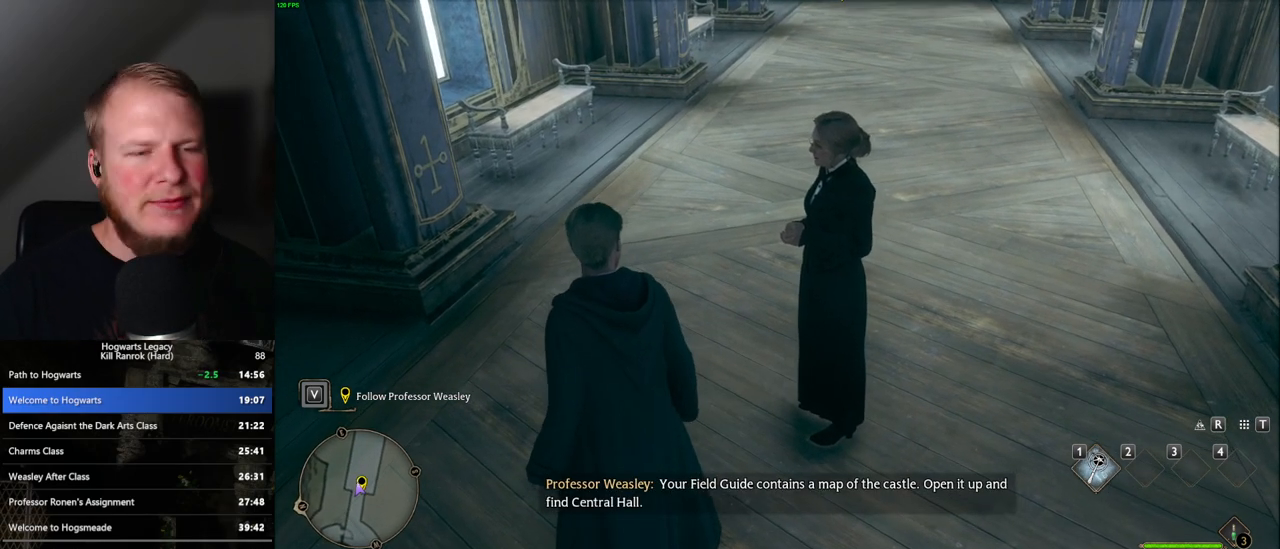
{"keys": [], "mouse": [], "events": []}
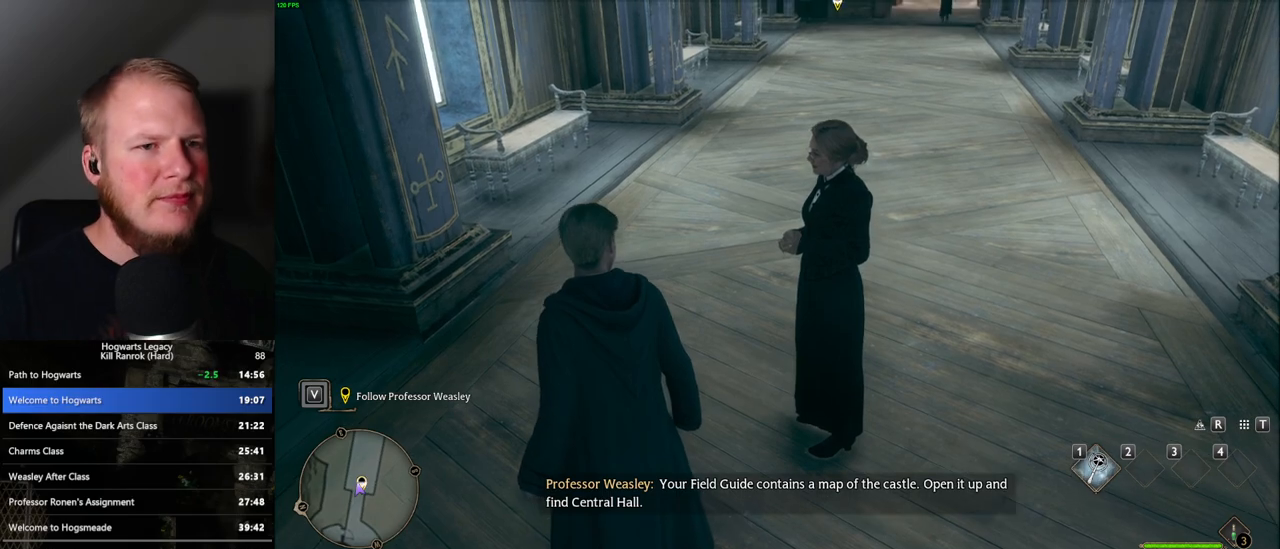
{"keys": [], "mouse": [], "events": []}
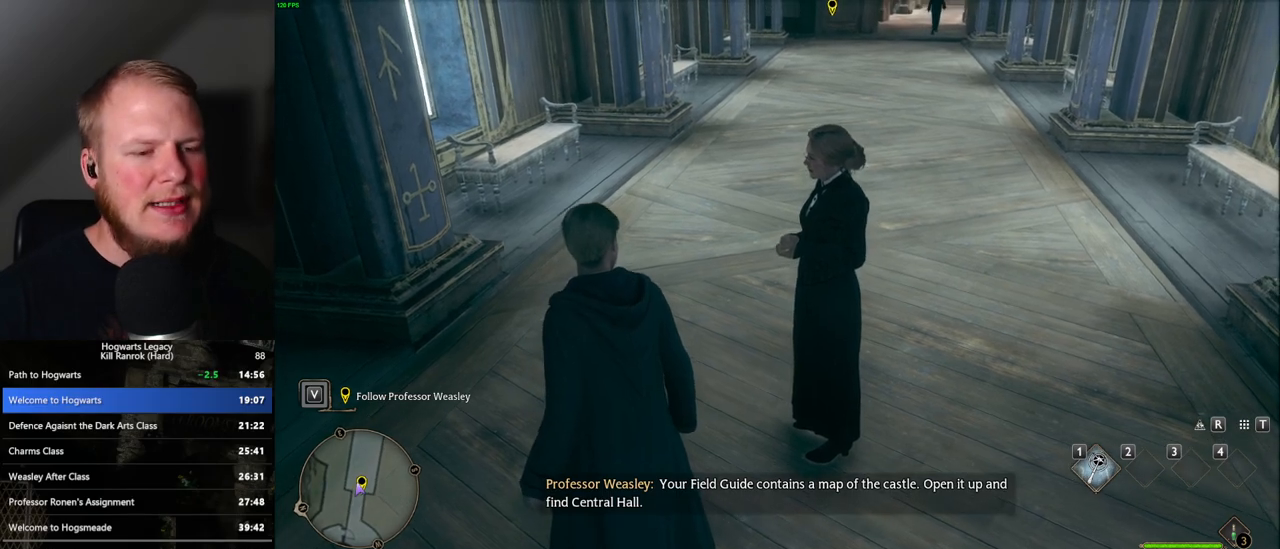
{"keys": [], "mouse": [], "events": []}
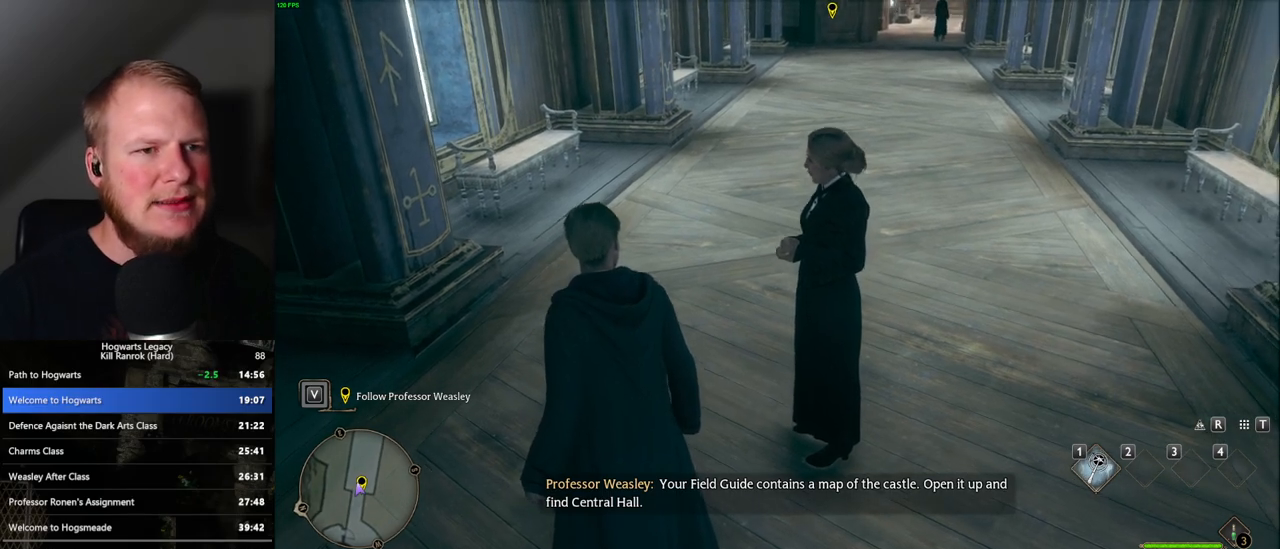
{"keys": [], "mouse": [], "events": []}
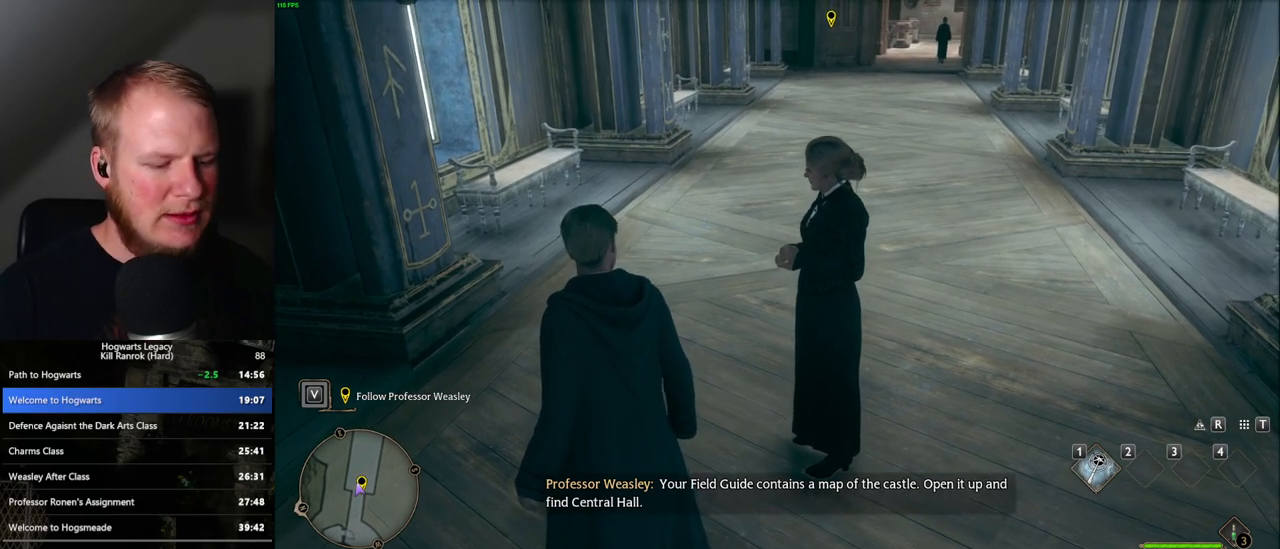
{"keys": [], "mouse": [], "events": [[350, "m", "down"], [450, "m", "up"]]}
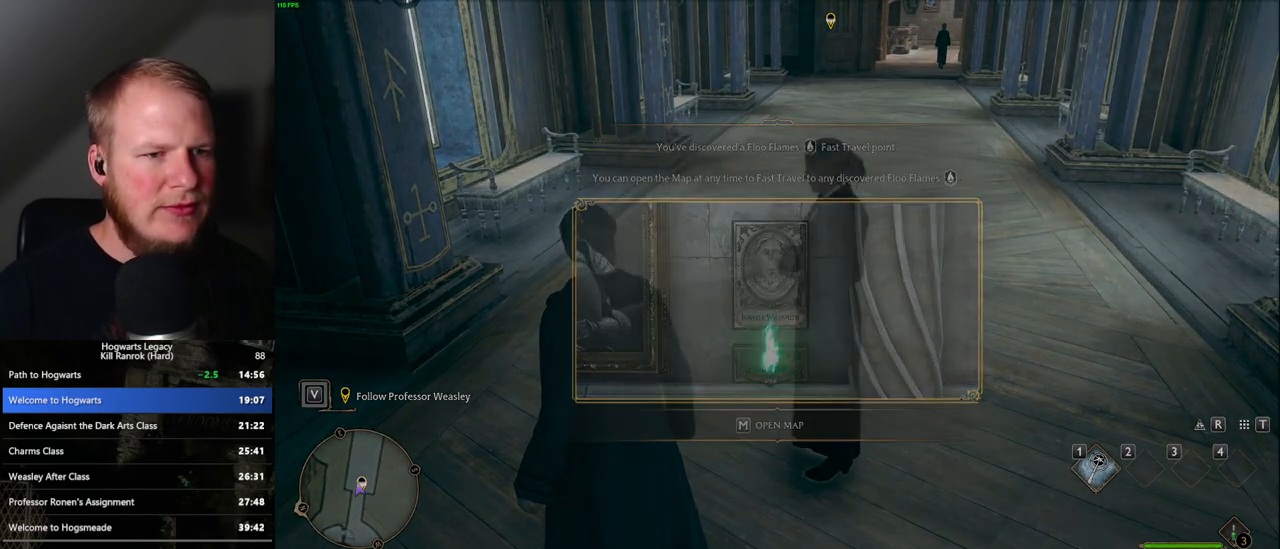
{"keys": [], "mouse": [], "events": []}
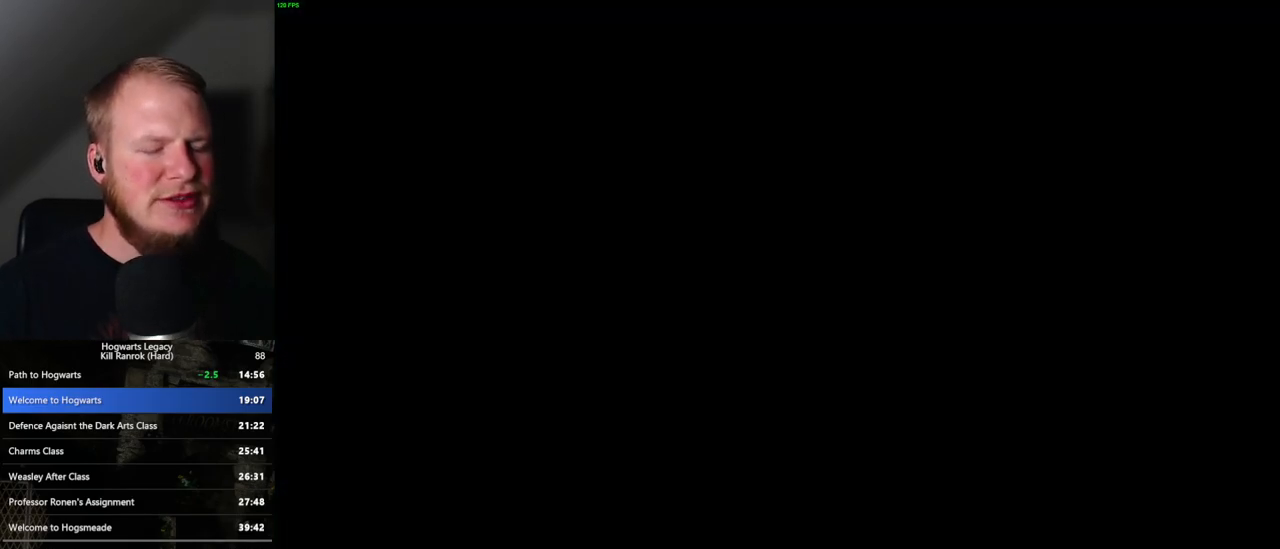
{"keys": [], "mouse": [], "events": []}
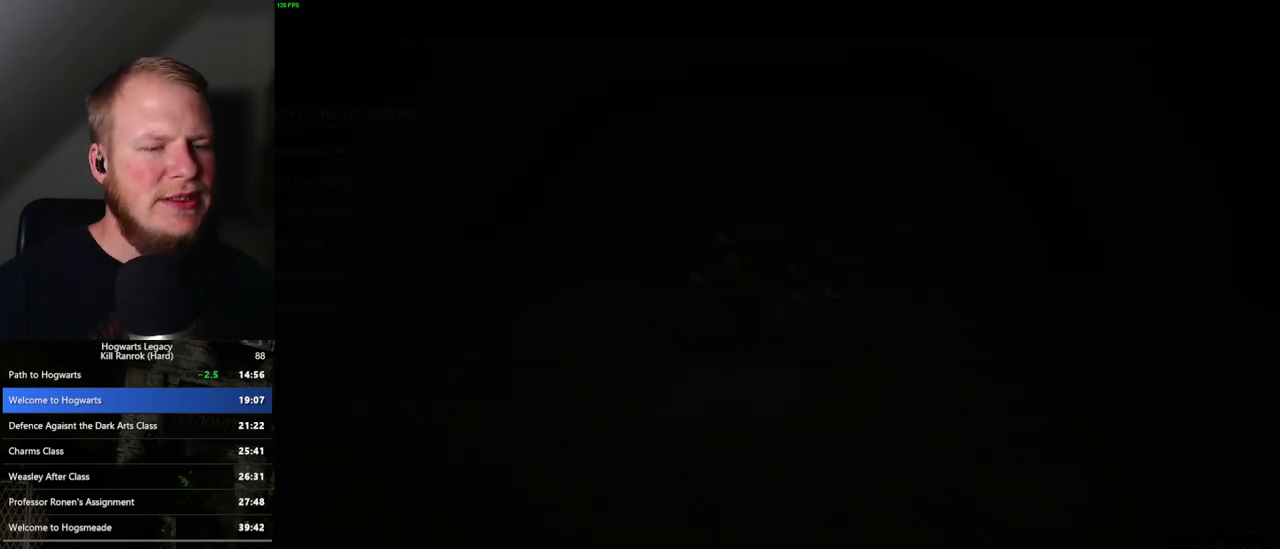
{"keys": [], "mouse": [], "events": []}
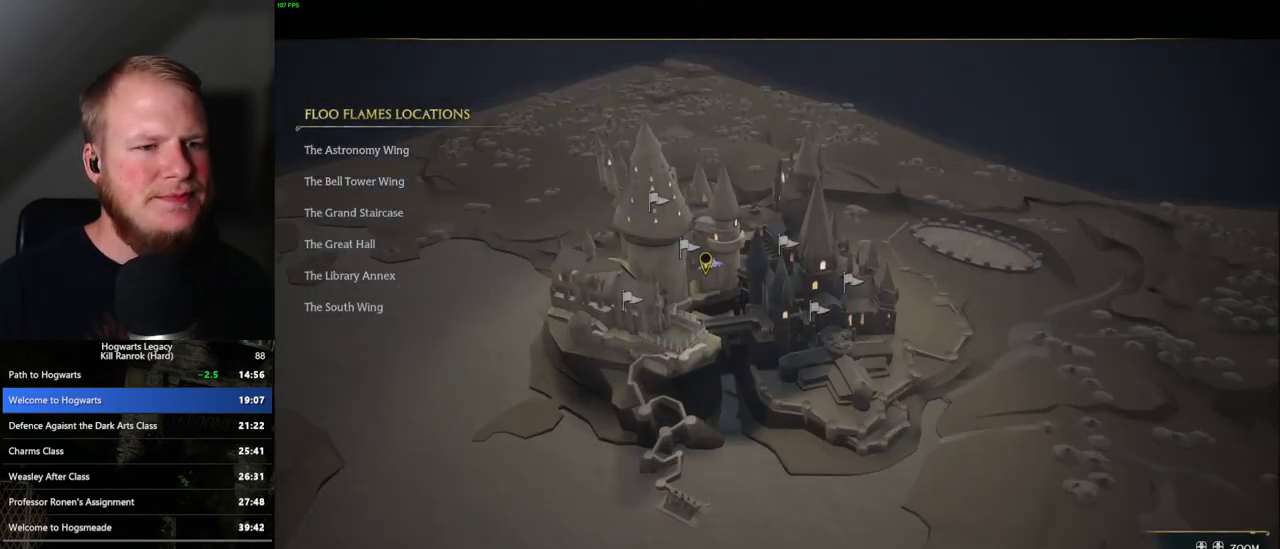
{"keys": [], "mouse": [], "events": []}
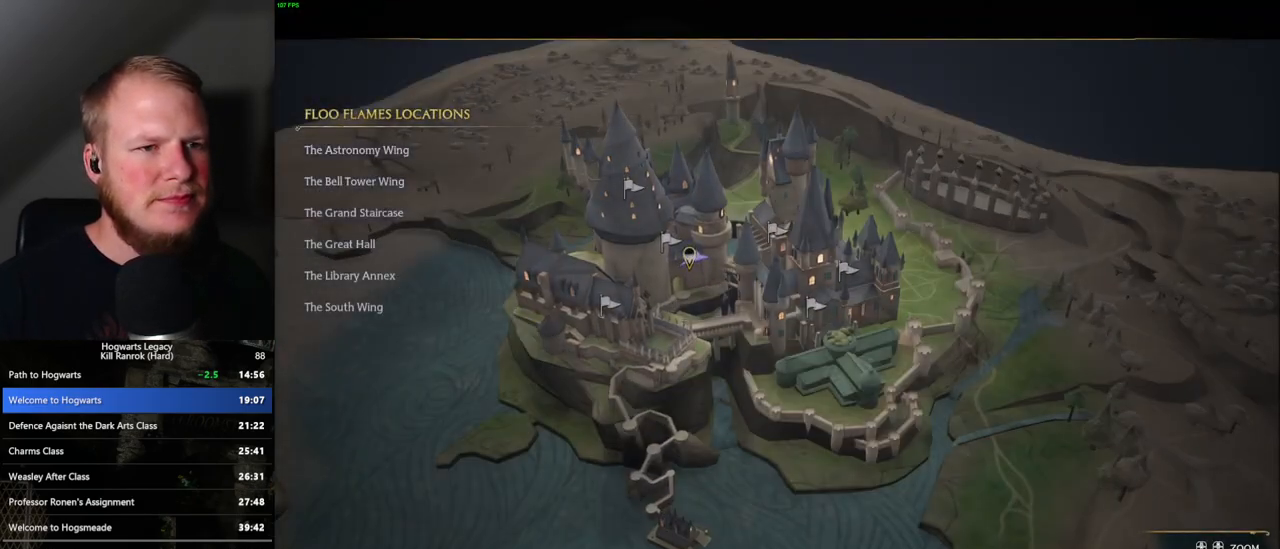
{"keys": [], "mouse": [], "events": [[117, "space", "down"], [217, "space", "up"], [350, "space", "down"], [450, "space", "up"]]}
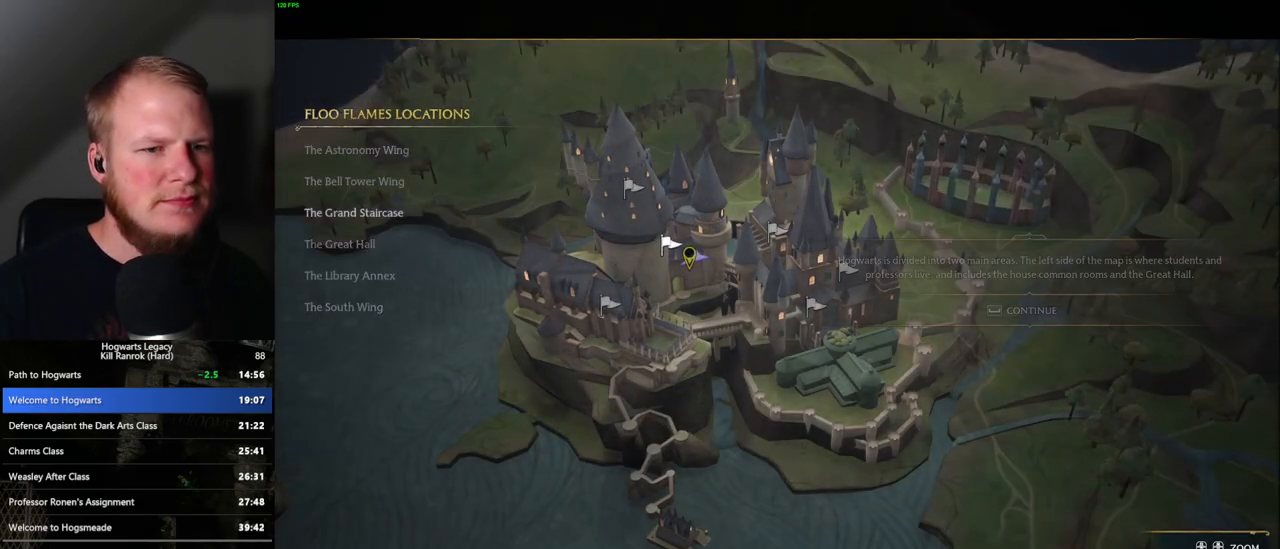
{"keys": [], "mouse": [], "events": [[383, "escape", "down"], [467, "escape", "up"]]}
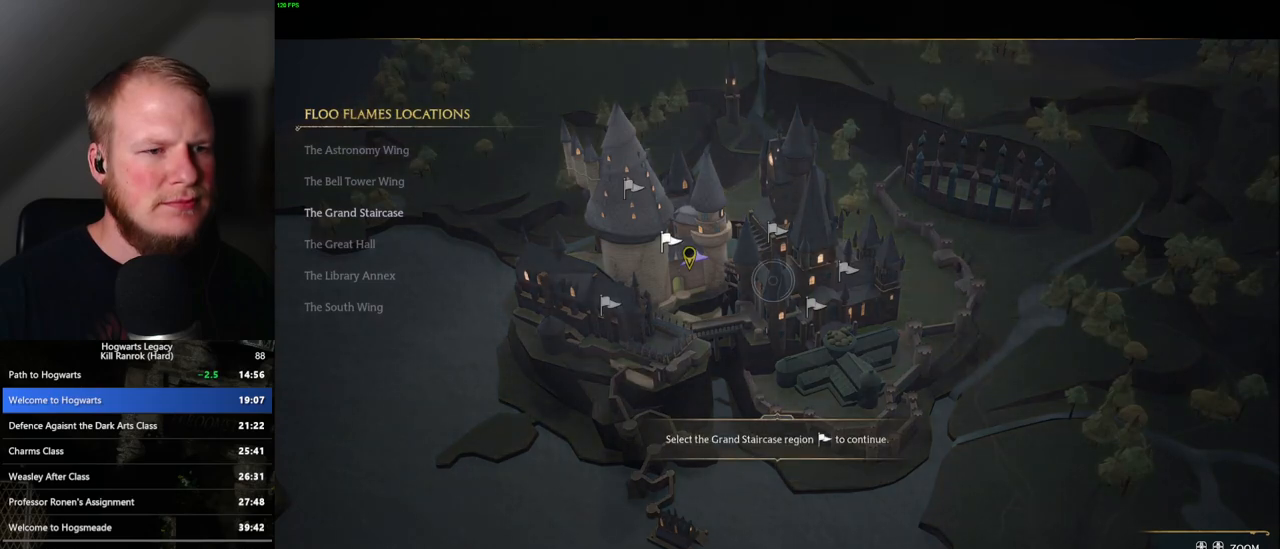
{"keys": [], "mouse": [], "events": [[250, "space", "down"], [367, "space", "up"]]}
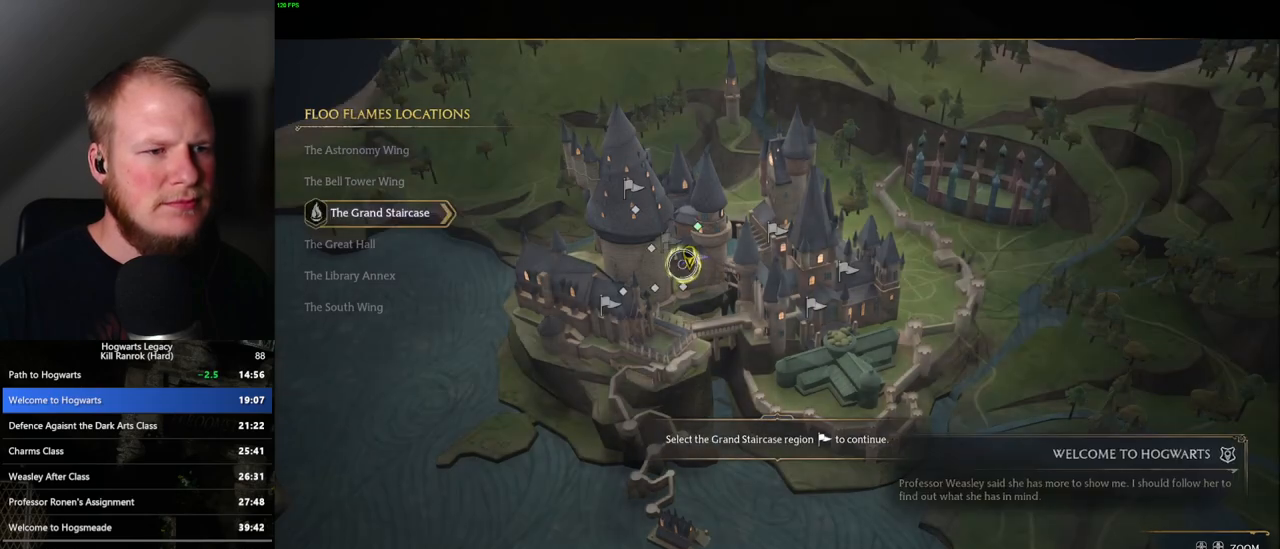
{"keys": [], "mouse": [], "events": [[33, "mouse_left", "down"], [133, "mouse_left", "up"], [350, "mouse_left", "down"], [417, "mouse_left", "up"]]}
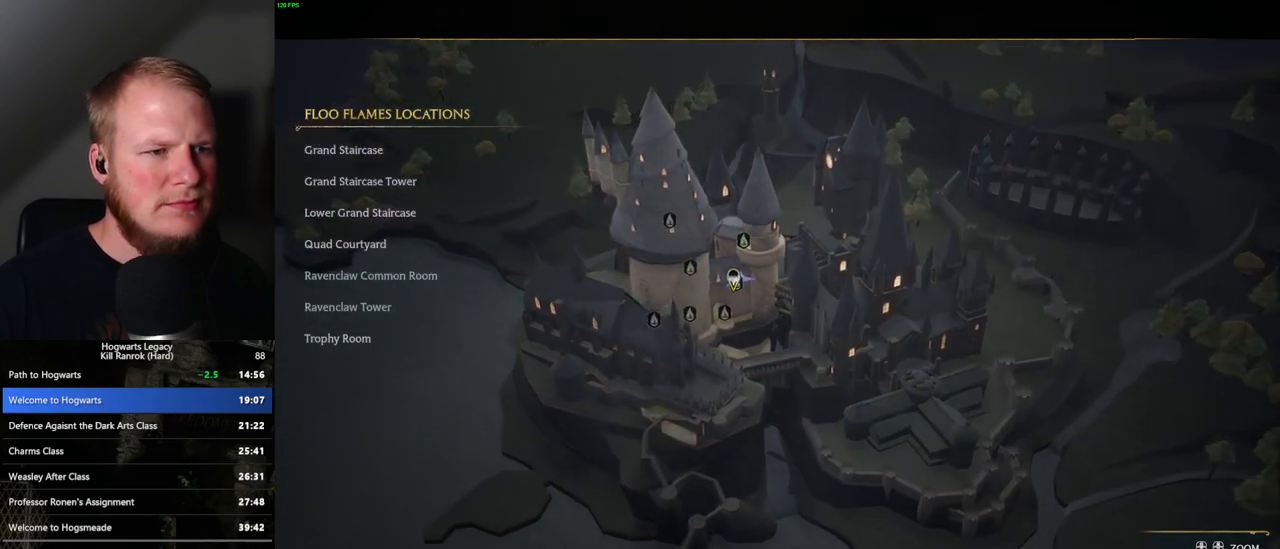
{"keys": [], "mouse": [], "events": [[117, "escape", "down"], [217, "escape", "up"], [333, "escape", "down"], [417, "escape", "up"]]}
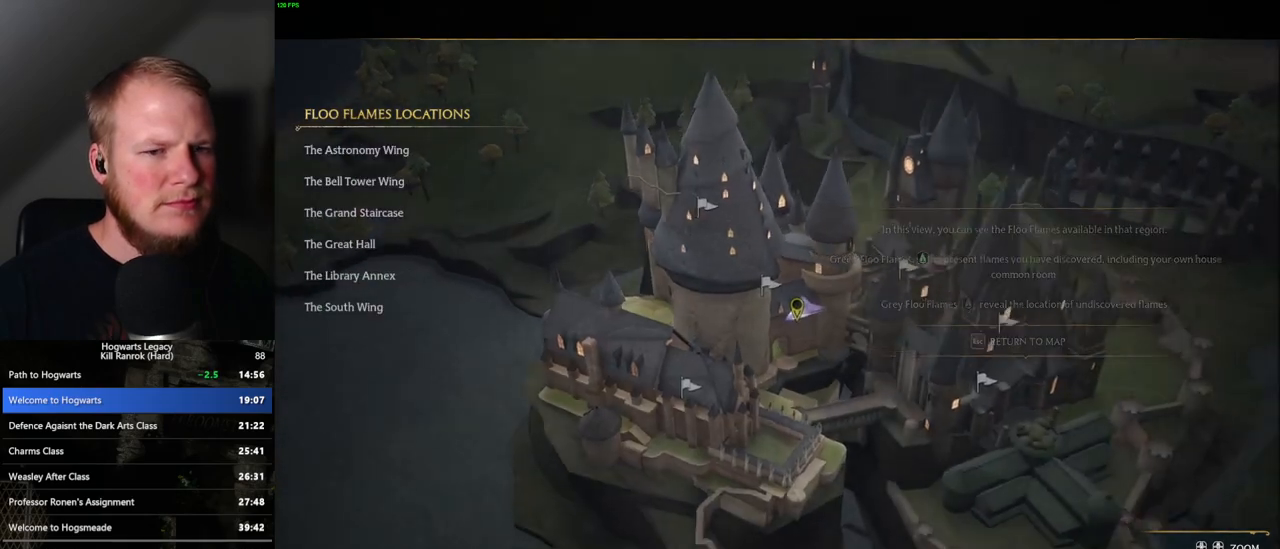
{"keys": ["space"], "mouse": [], "events": [[267, "space", "down"], [367, "space", "up"], [483, "space", "down"]]}
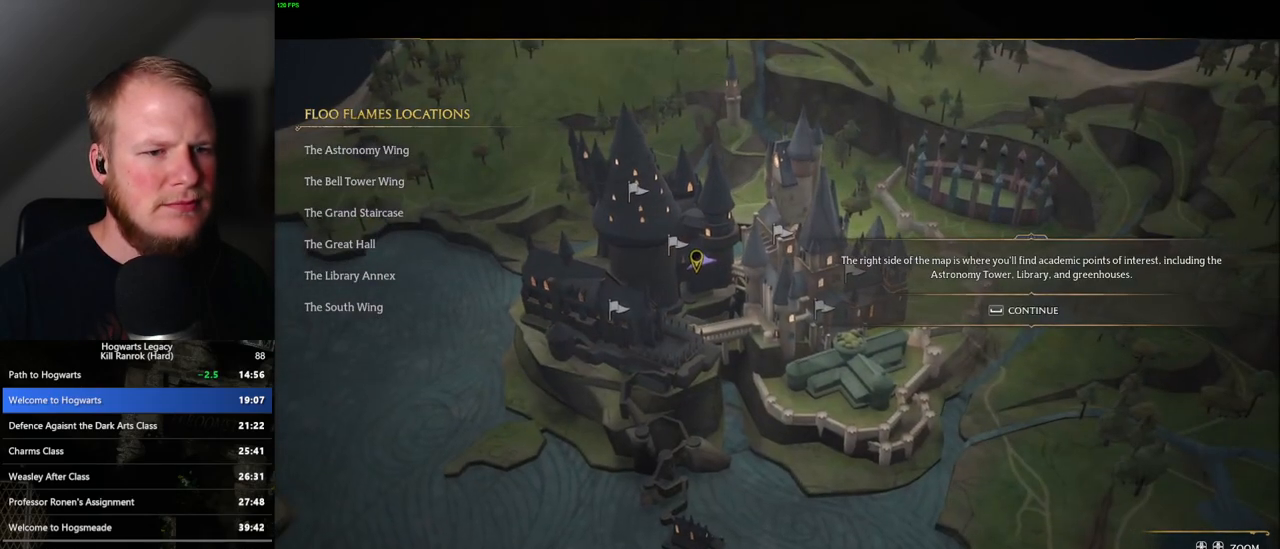
{"keys": [], "mouse": ["left"], "events": [[67, "space", "up"], [200, "space", "down"], [250, "space", "up"], [500, "mouse_left", "down"]]}
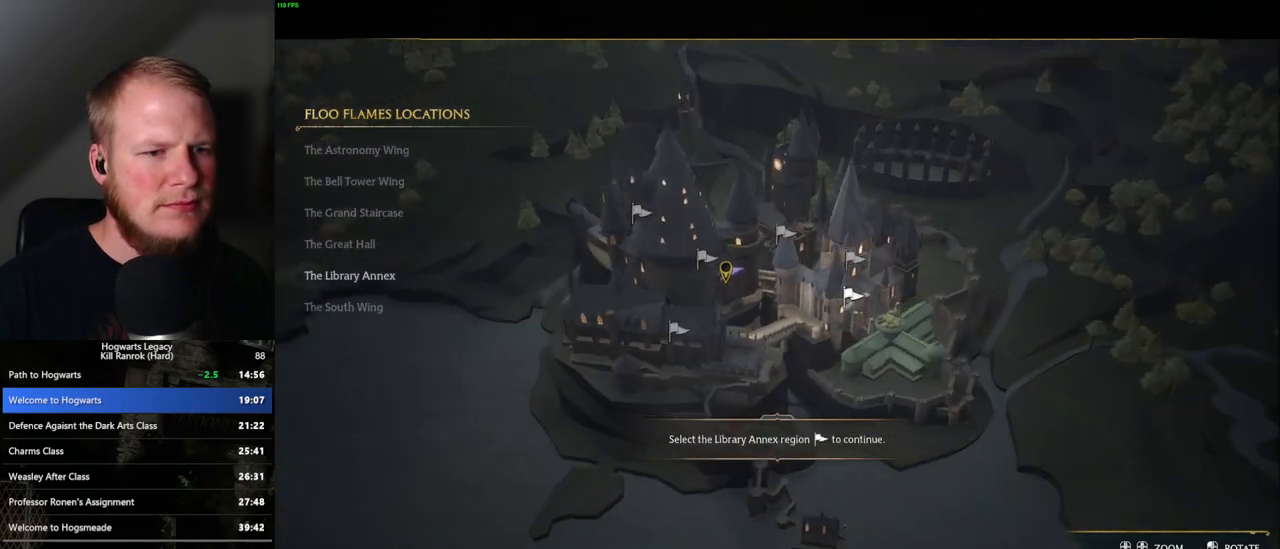
{"keys": [], "mouse": [], "events": [[117, "mouse_left", "up"], [250, "mouse_left", "down"], [350, "mouse_left", "up"]]}
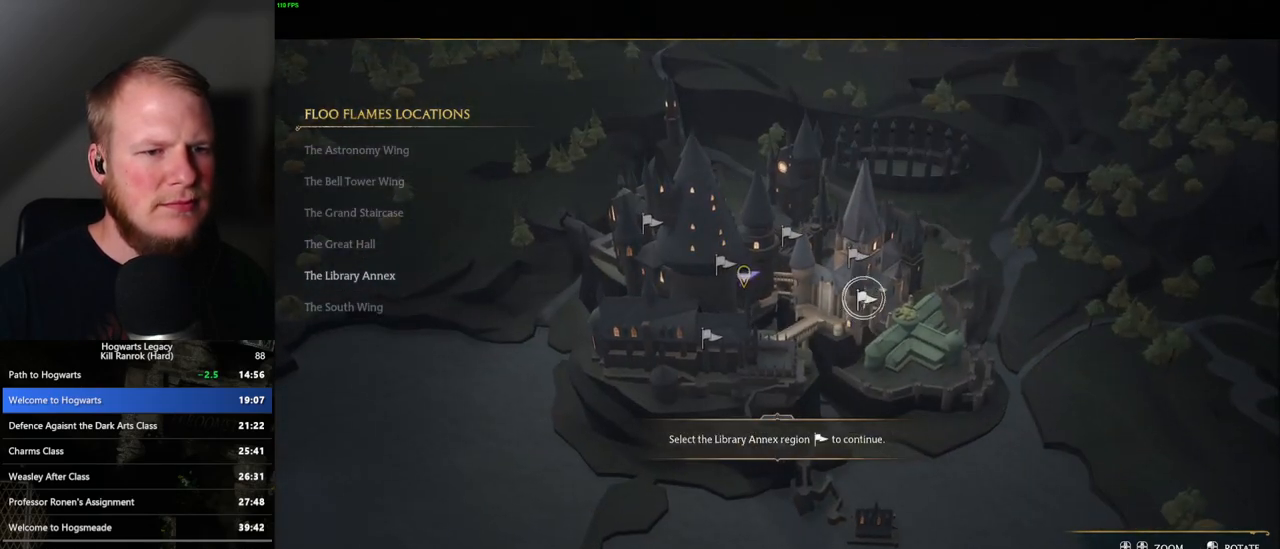
{"keys": [], "mouse": [], "events": [[67, "mouse_left", "down"], [183, "mouse_left", "up"]]}
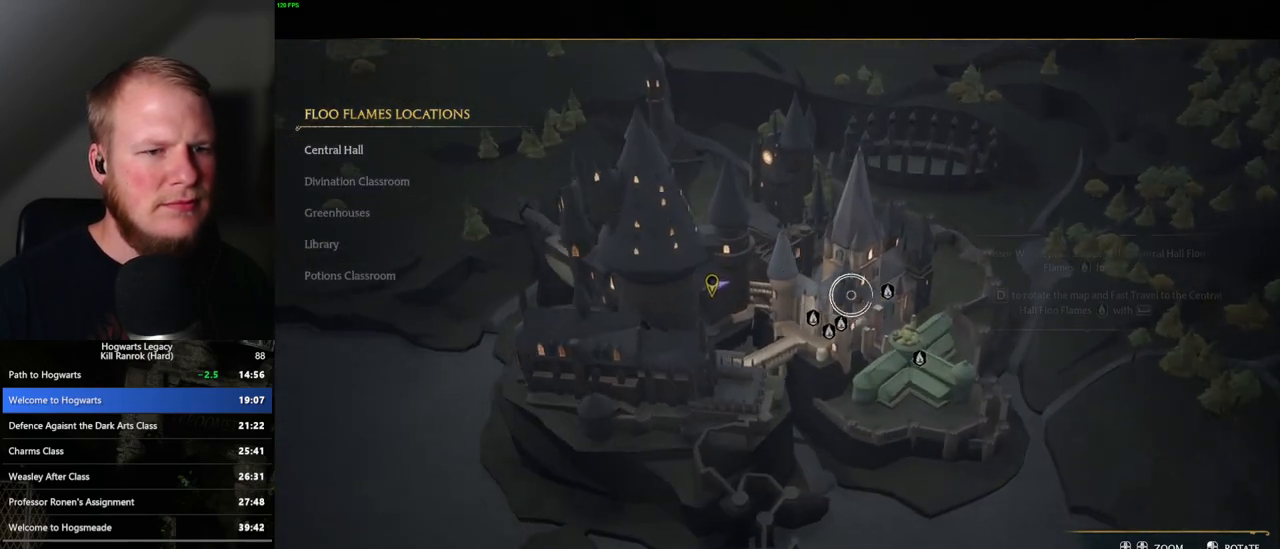
{"keys": [], "mouse": [], "events": [[283, "mouse_left", "down"], [400, "mouse_left", "up"]]}
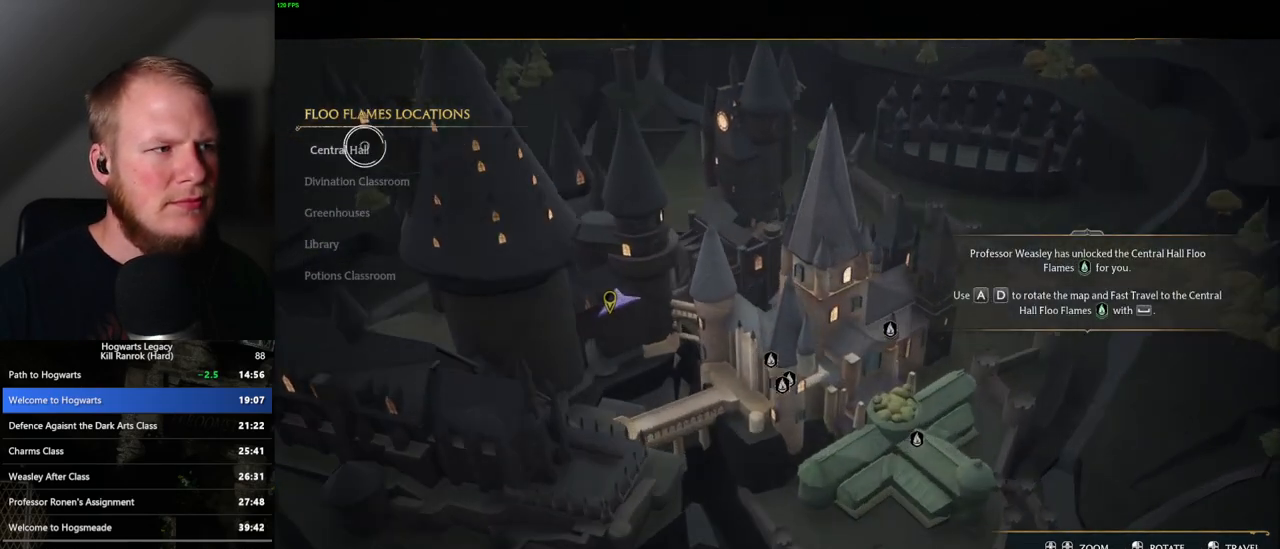
{"keys": [], "mouse": [], "events": [[33, "mouse_left", "down"], [150, "mouse_left", "up"]]}